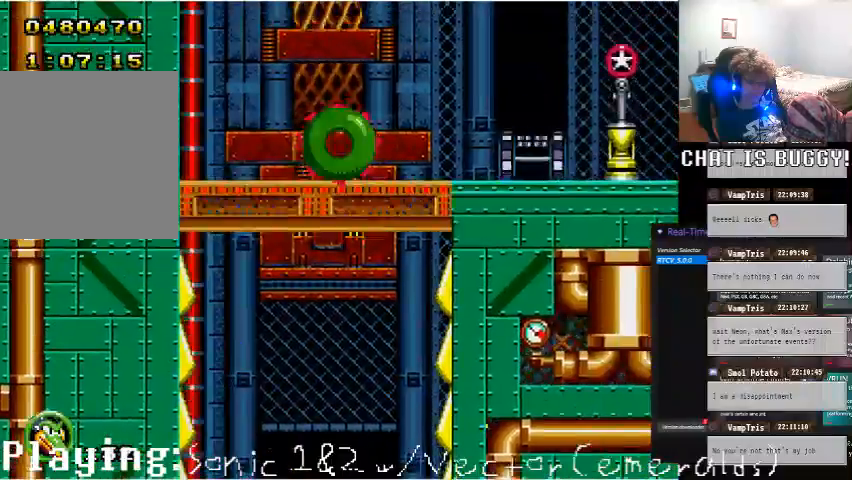
Gameplay with a controller (Xbox layout); each line is a JSON object with the inputs held at the frame after it (dt_ms = milliseconds from this image to that frame). "events" lists button and stick changes between this image and that frame as [ms after this image, input, new state], when the widget could be followed in between. Not read: L2 L3 R2 R3.
{"dt_ms": 1000, "buttons": ["DPAD_RIGHT"], "left_stick": "center", "right_stick": "center"}
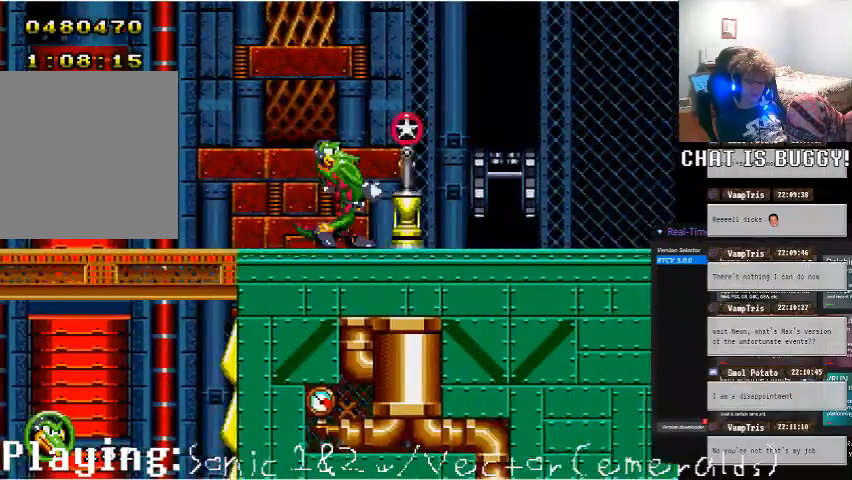
{"dt_ms": 500, "buttons": ["DPAD_RIGHT"], "left_stick": "center", "right_stick": "center", "events": []}
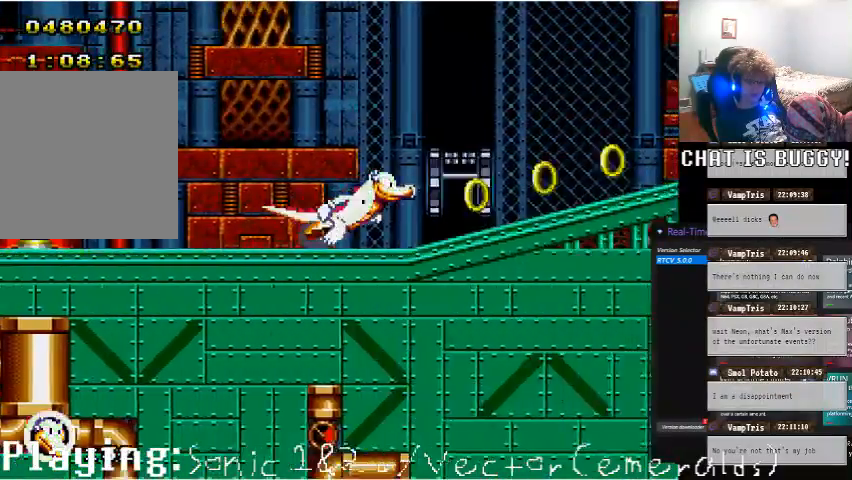
{"dt_ms": 500, "buttons": ["DPAD_RIGHT"], "left_stick": "center", "right_stick": "center", "events": [[50, "DPAD_DOWN", "down"], [100, "DPAD_DOWN", "up"]]}
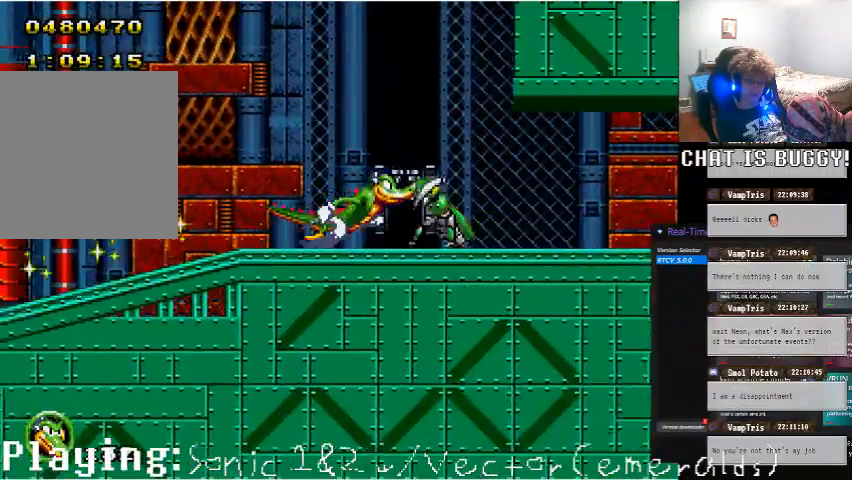
{"dt_ms": 500, "buttons": ["DPAD_RIGHT"], "left_stick": "center", "right_stick": "center", "events": [[350, "R1", "down"], [350, "Y", "down"], [400, "R1", "up"], [450, "Y", "up"]]}
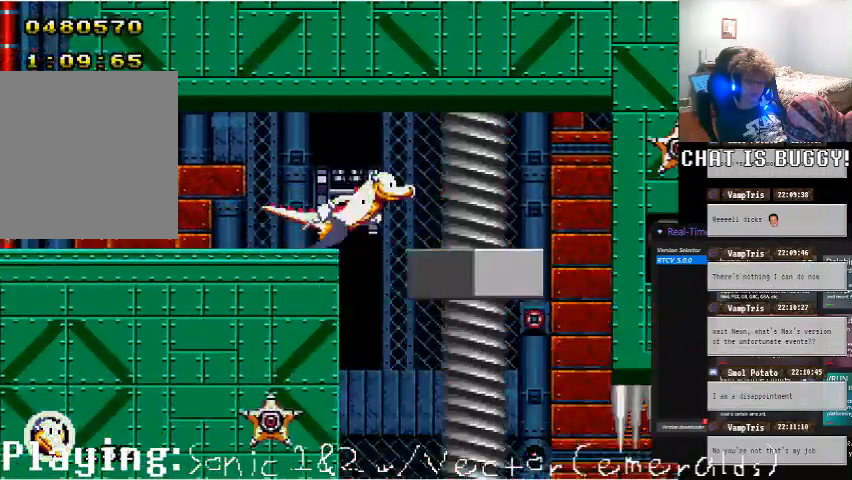
{"dt_ms": 500, "buttons": ["DPAD_RIGHT"], "left_stick": "center", "right_stick": "center", "events": []}
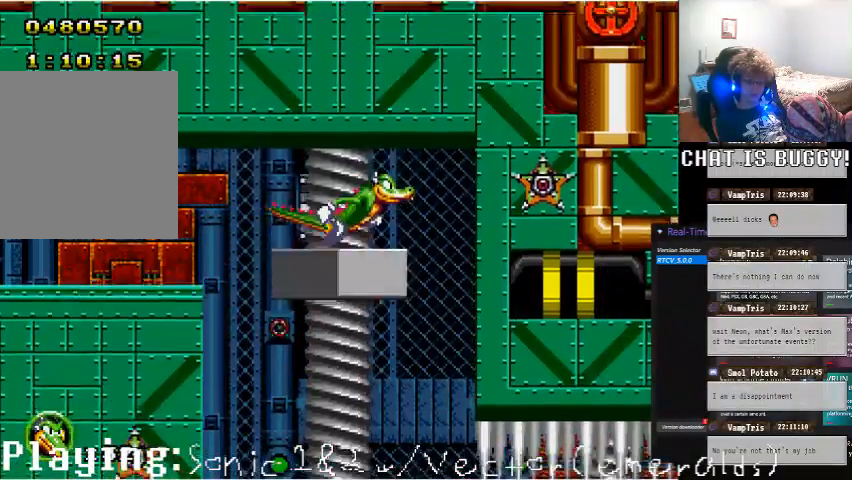
{"dt_ms": 500, "buttons": ["A"], "left_stick": "center", "right_stick": "center"}
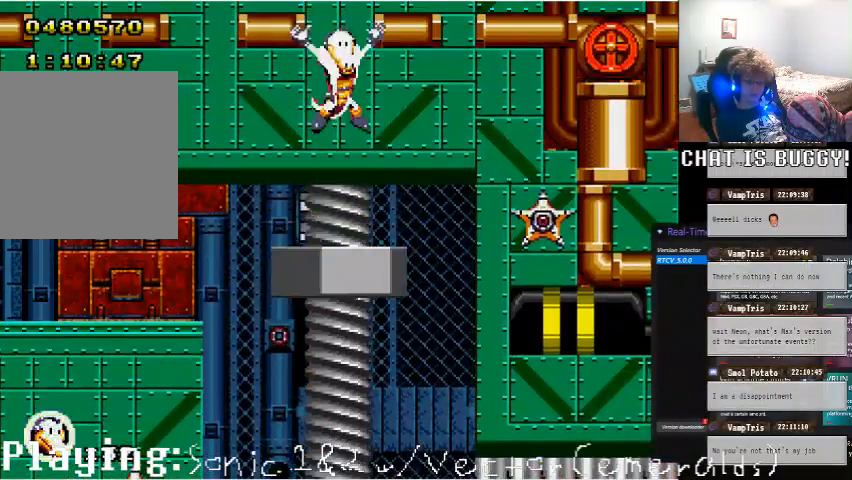
{"dt_ms": 500, "buttons": [], "left_stick": "center", "right_stick": "center", "events": [[50, "A", "up"], [50, "DPAD_LEFT", "down"], [200, "DPAD_LEFT", "up"]]}
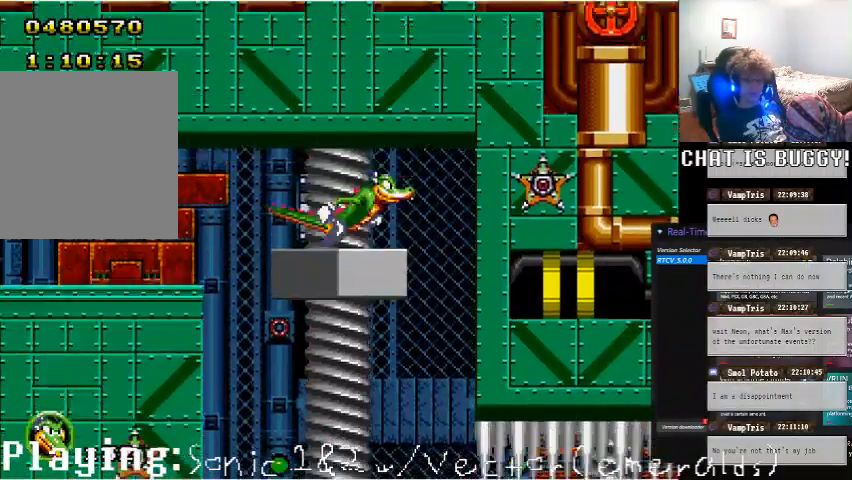
{"dt_ms": 500, "buttons": ["A", "DPAD_RIGHT"], "left_stick": "center", "right_stick": "center", "events": [[350, "A", "down"], [350, "R1", "down"], [350, "Y", "down"], [400, "DPAD_RIGHT", "down"], [400, "R1", "up"], [400, "Y", "up"]]}
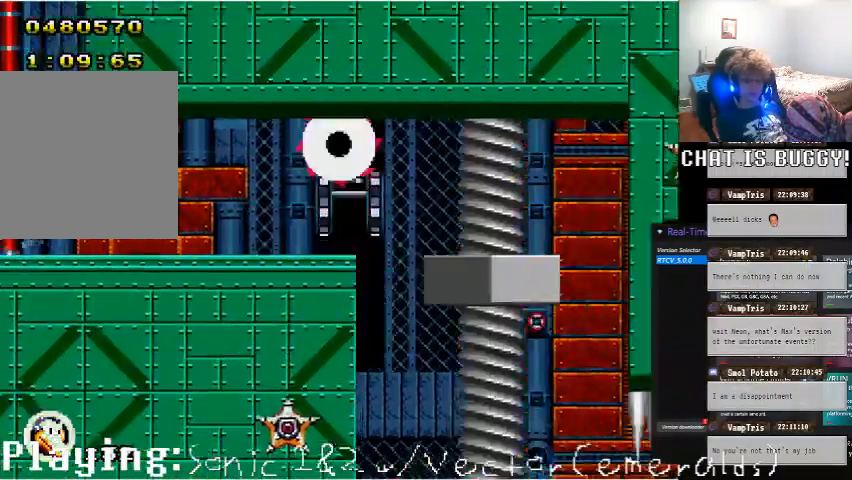
{"dt_ms": 500, "buttons": [], "left_stick": "center", "right_stick": "center", "events": [[50, "A", "up"], [500, "DPAD_RIGHT", "up"]]}
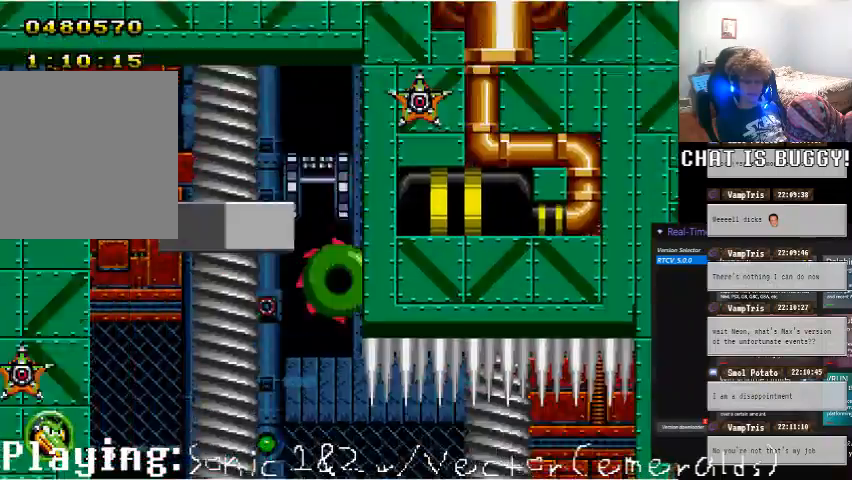
{"dt_ms": 1000, "buttons": [], "left_stick": "center", "right_stick": "center"}
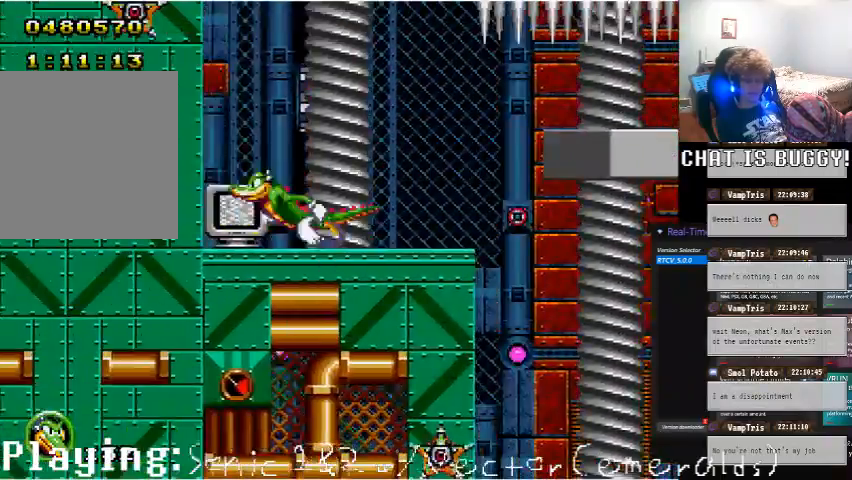
{"dt_ms": 500, "buttons": ["DPAD_LEFT"], "left_stick": "center", "right_stick": "center", "events": [[50, "DPAD_LEFT", "down"], [250, "DPAD_LEFT", "up"], [400, "A", "down"], [450, "A", "up"], [450, "DPAD_LEFT", "down"]]}
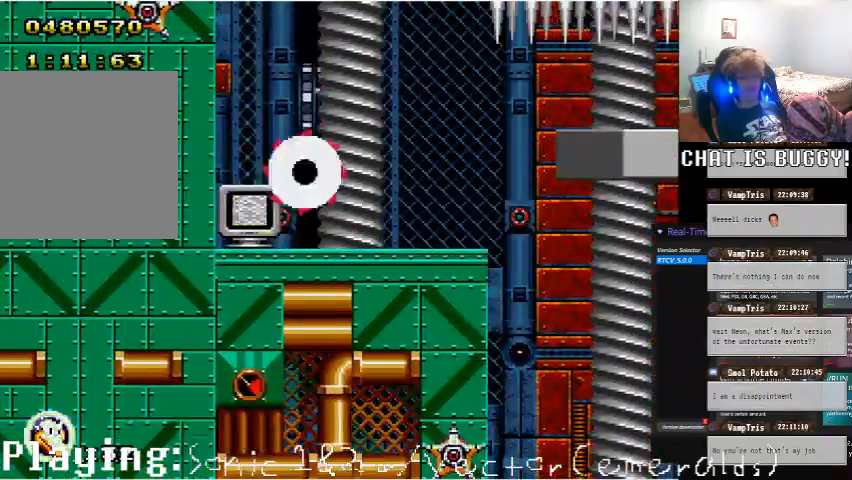
{"dt_ms": 500, "buttons": ["DPAD_RIGHT"], "left_stick": "center", "right_stick": "center"}